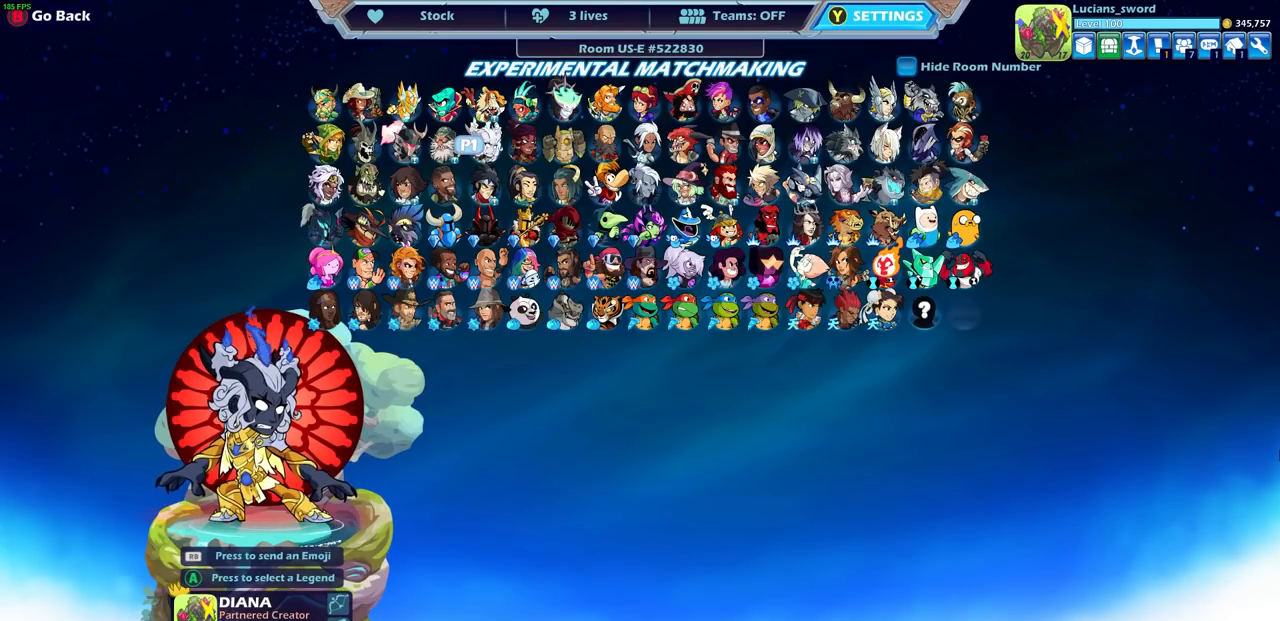
Gameplay with a controller (PlayStation layout); each line is a JSON object with the inputs held at the frame after it. "events" lists button and stick changes between this image and that frame as [ms after this image, input, new state], when the widget could be followed in between.
{"buttons": [], "left_stick": "center", "right_stick": "center", "events": []}
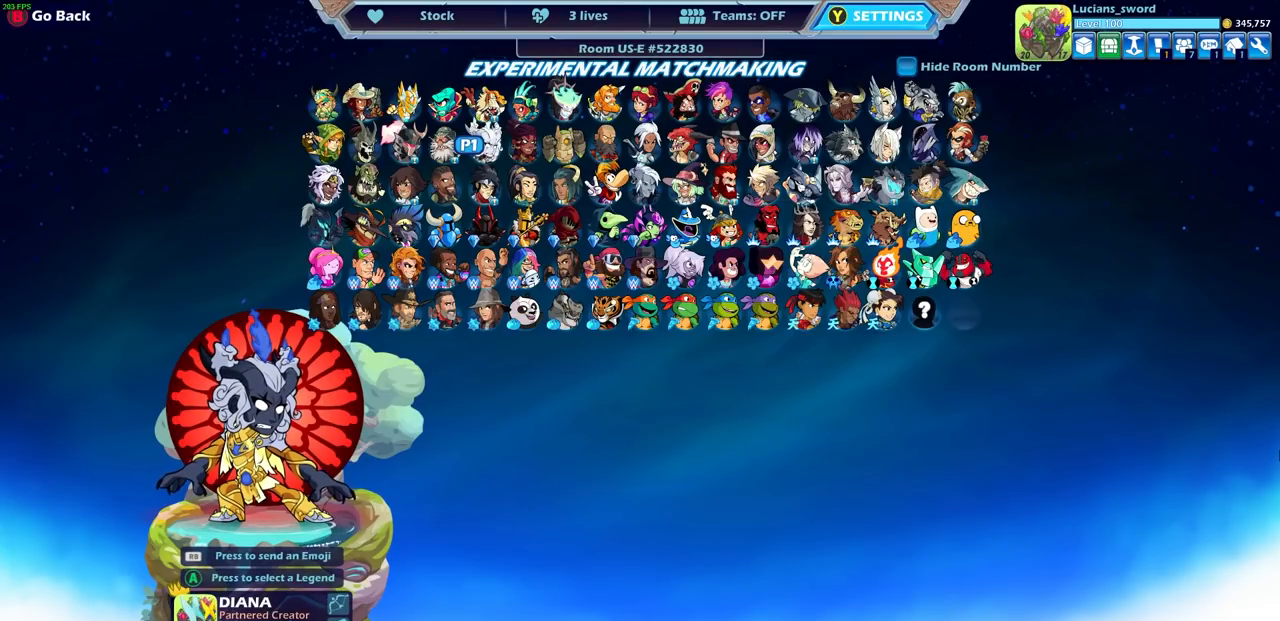
{"buttons": [], "left_stick": "center", "right_stick": "center", "events": [[117, "left_stick", "down"], [317, "left_stick", "center"]]}
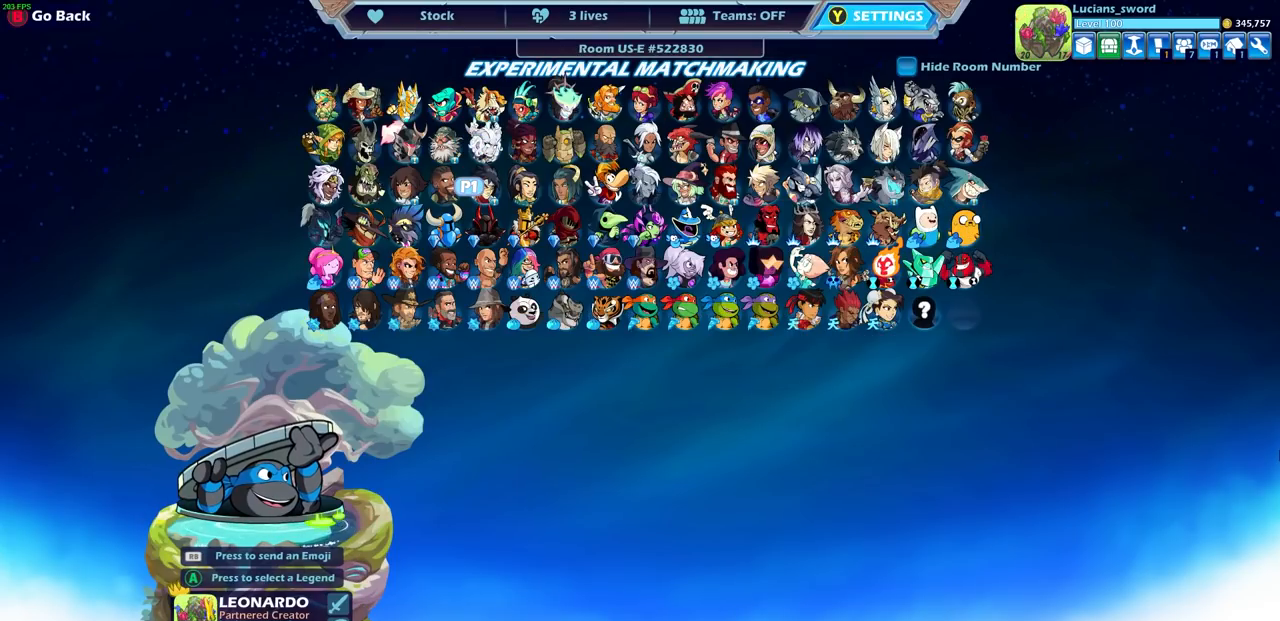
{"buttons": [], "left_stick": "right", "right_stick": "center", "events": [[233, "left_stick", "right"], [383, "left_stick", "center"], [500, "left_stick", "right"]]}
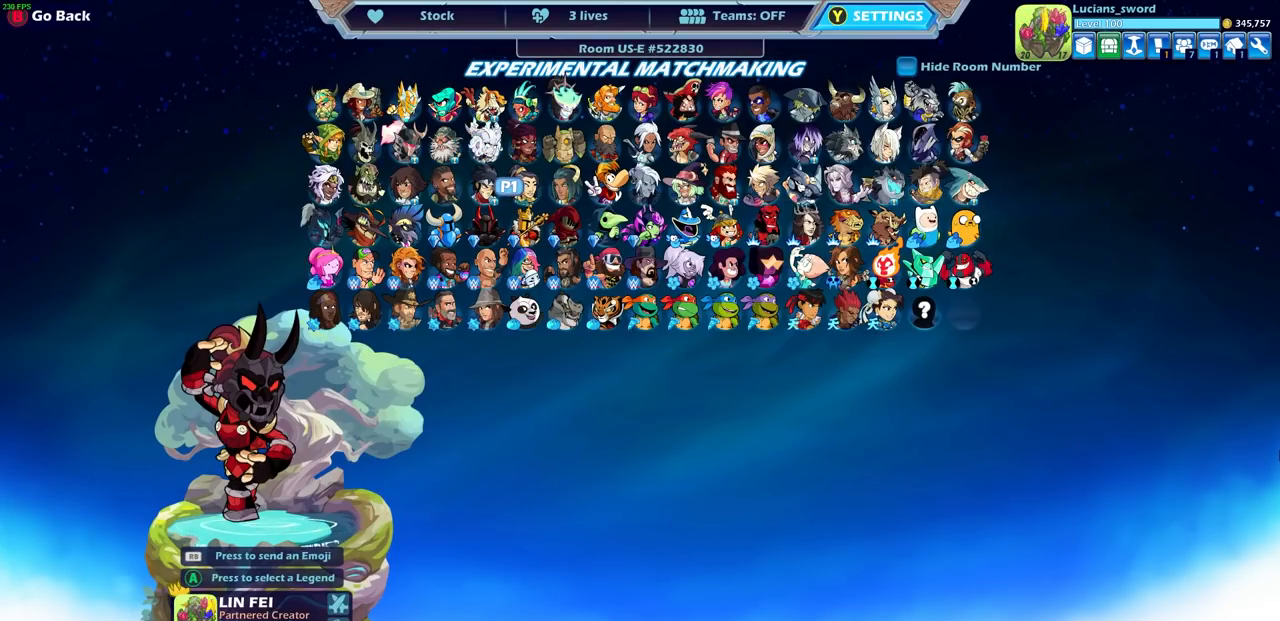
{"buttons": [], "left_stick": "right", "right_stick": "center", "events": [[133, "left_stick", "center"], [250, "left_stick", "right"], [367, "left_stick", "center"], [483, "left_stick", "right"]]}
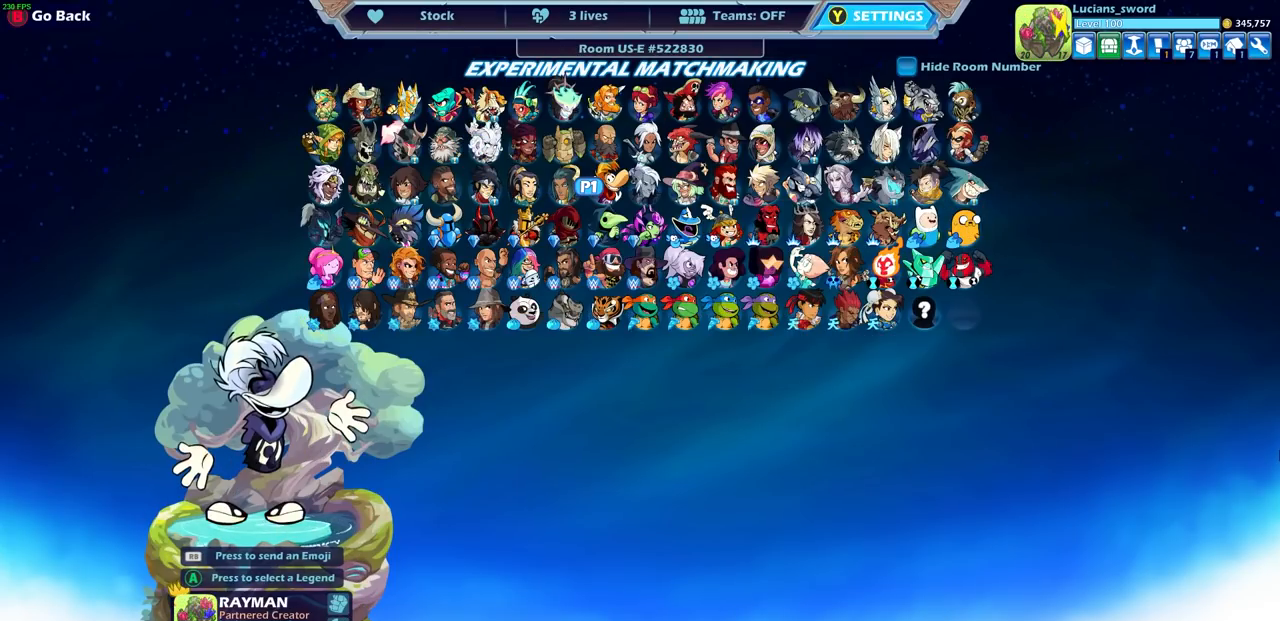
{"buttons": [], "left_stick": "center", "right_stick": "center", "events": [[117, "left_stick", "center"], [267, "left_stick", "right"], [383, "left_stick", "center"]]}
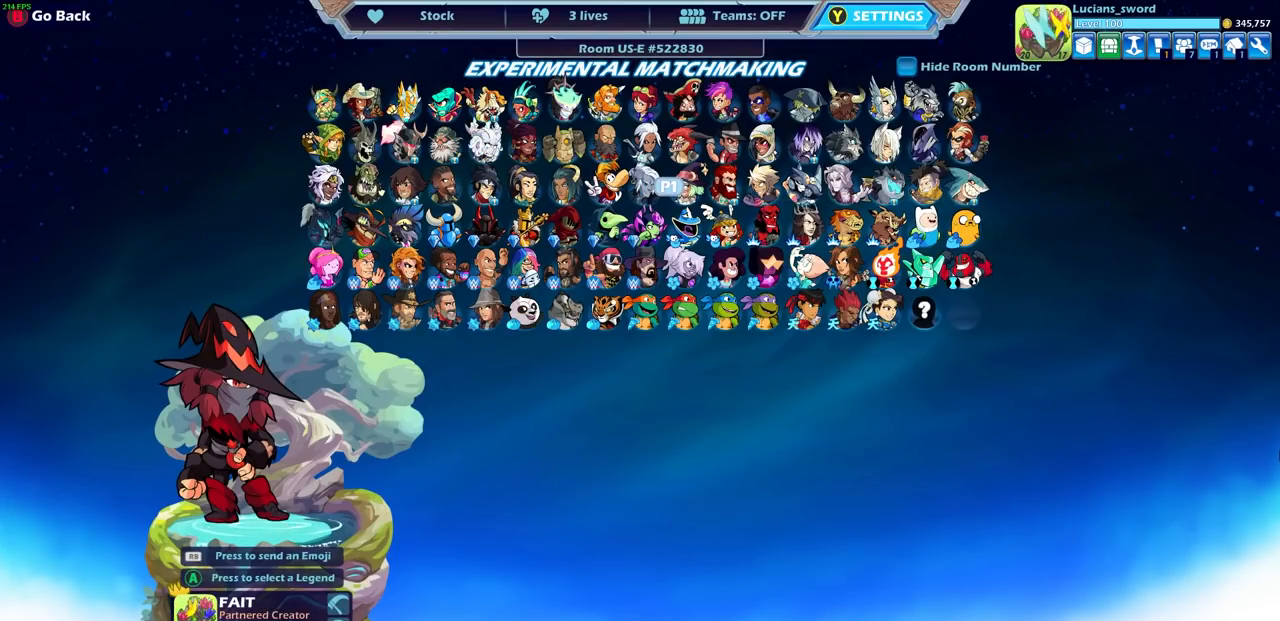
{"buttons": [], "left_stick": "center", "right_stick": "center", "events": []}
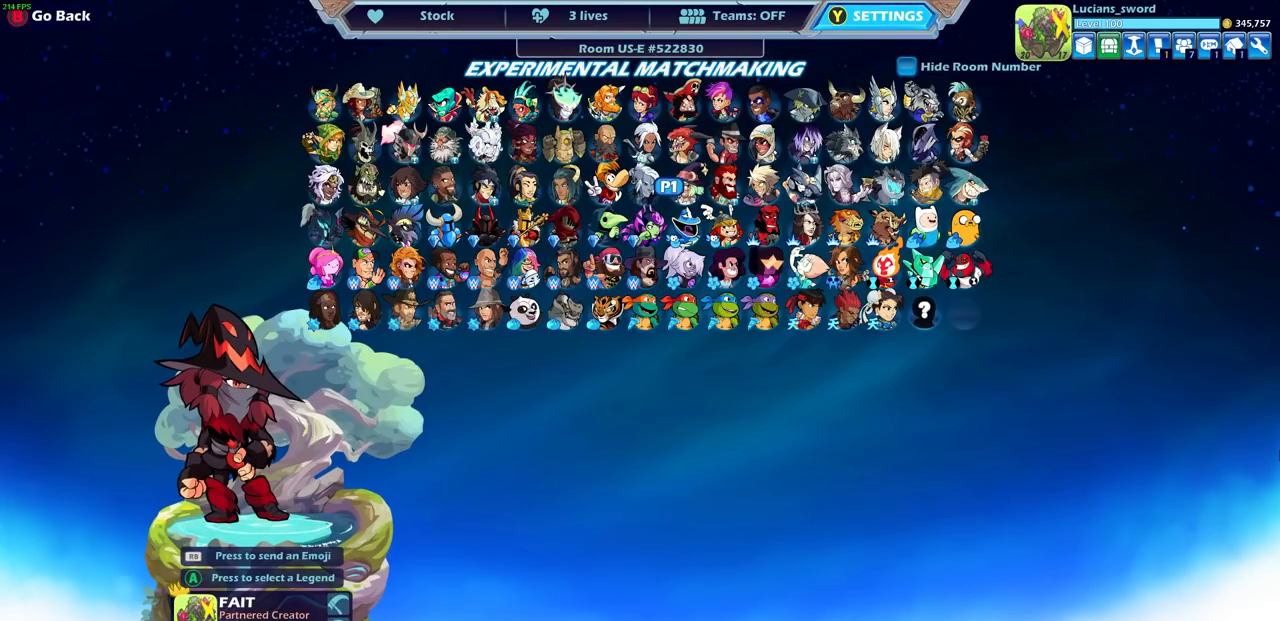
{"buttons": [], "left_stick": "center", "right_stick": "center", "events": []}
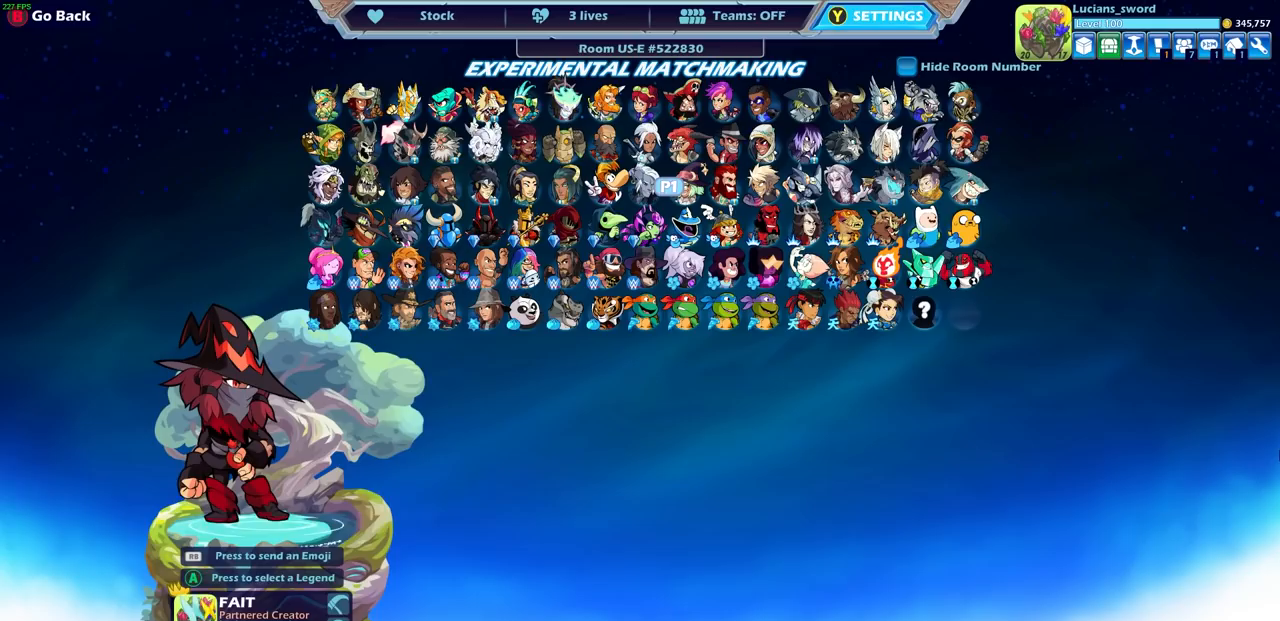
{"buttons": [], "left_stick": "center", "right_stick": "center", "events": []}
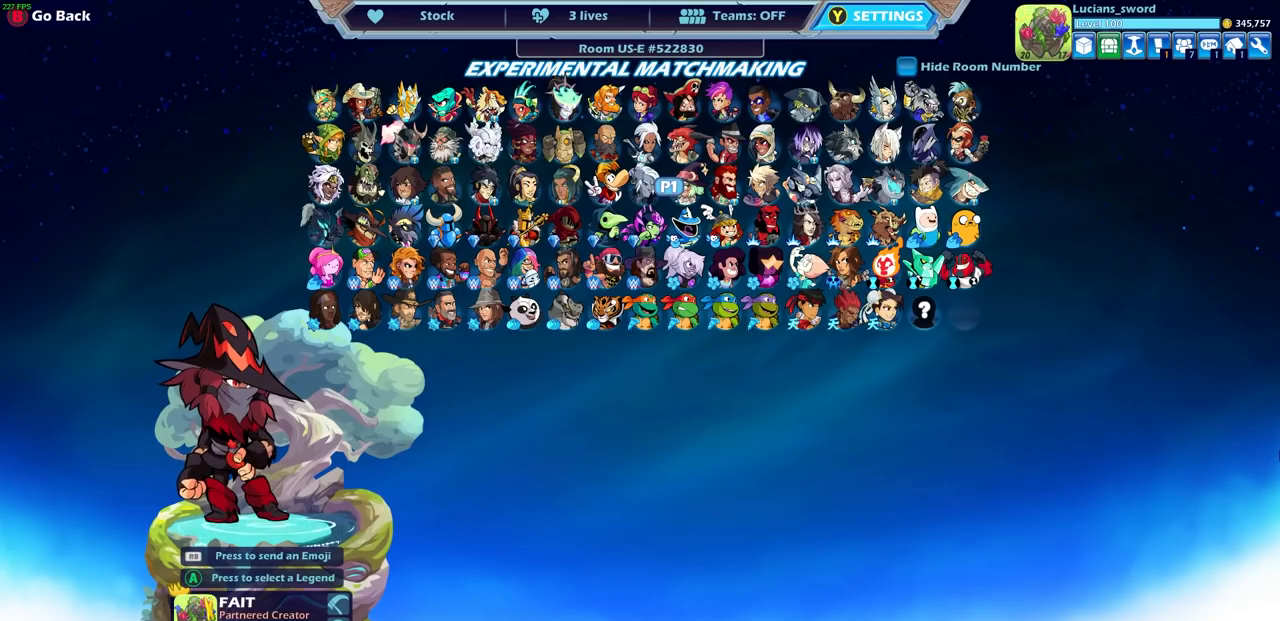
{"buttons": [], "left_stick": "center", "right_stick": "center", "events": []}
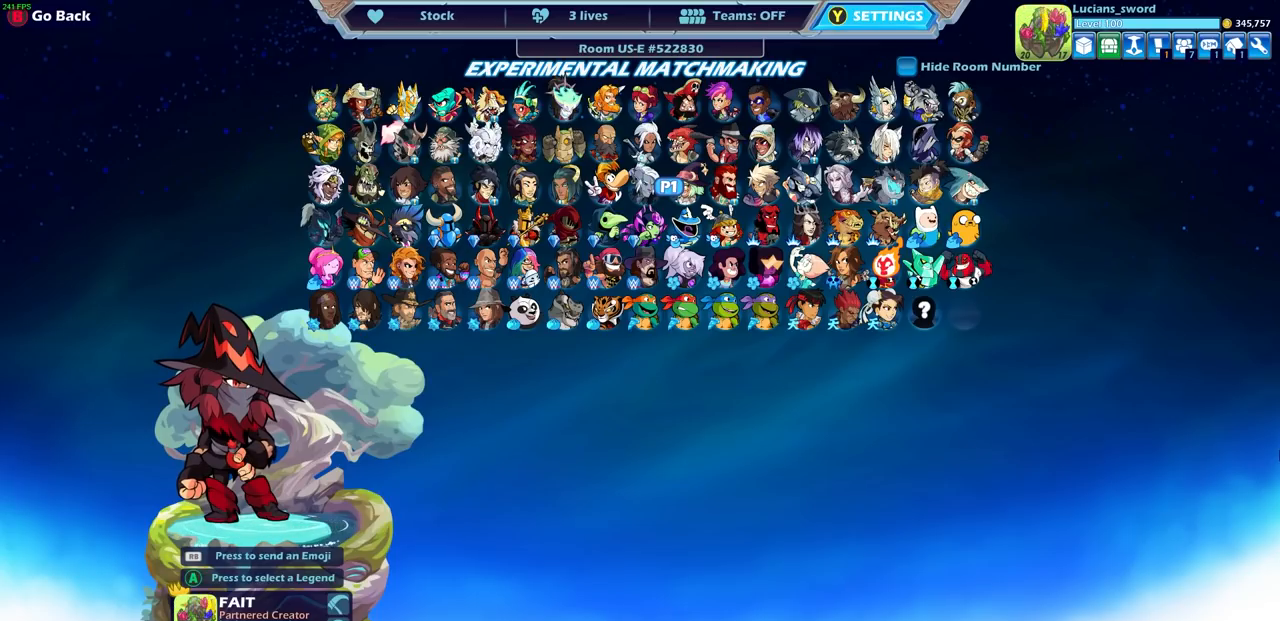
{"buttons": [], "left_stick": "center", "right_stick": "center", "events": []}
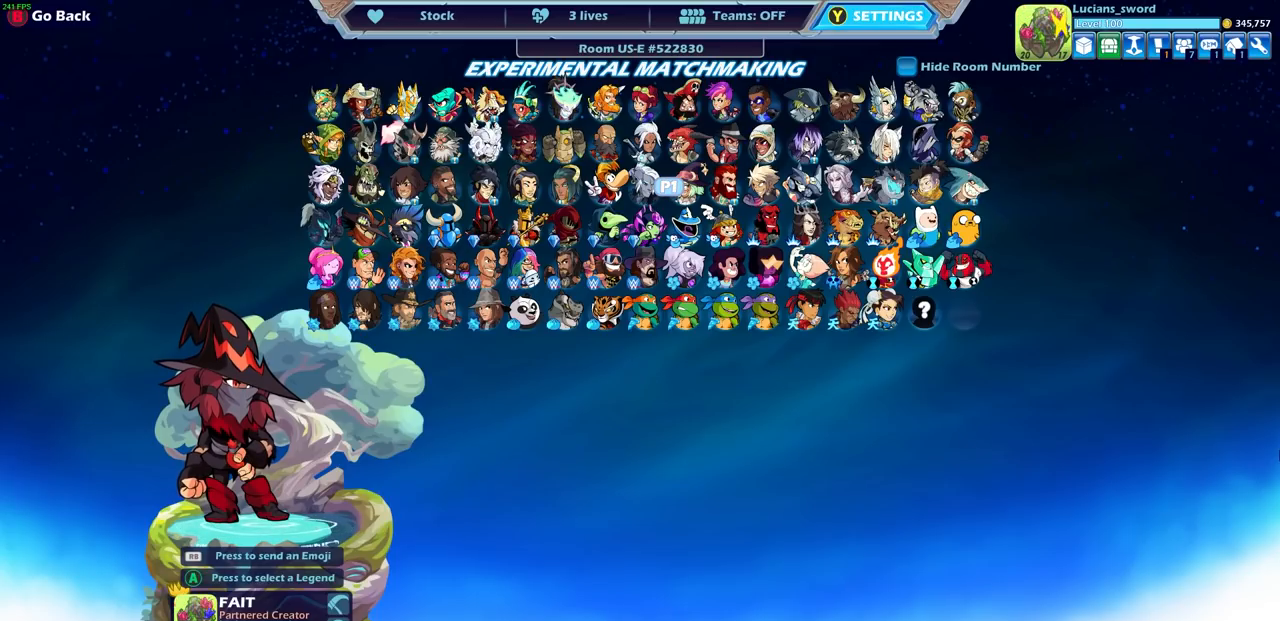
{"buttons": [], "left_stick": "center", "right_stick": "center", "events": []}
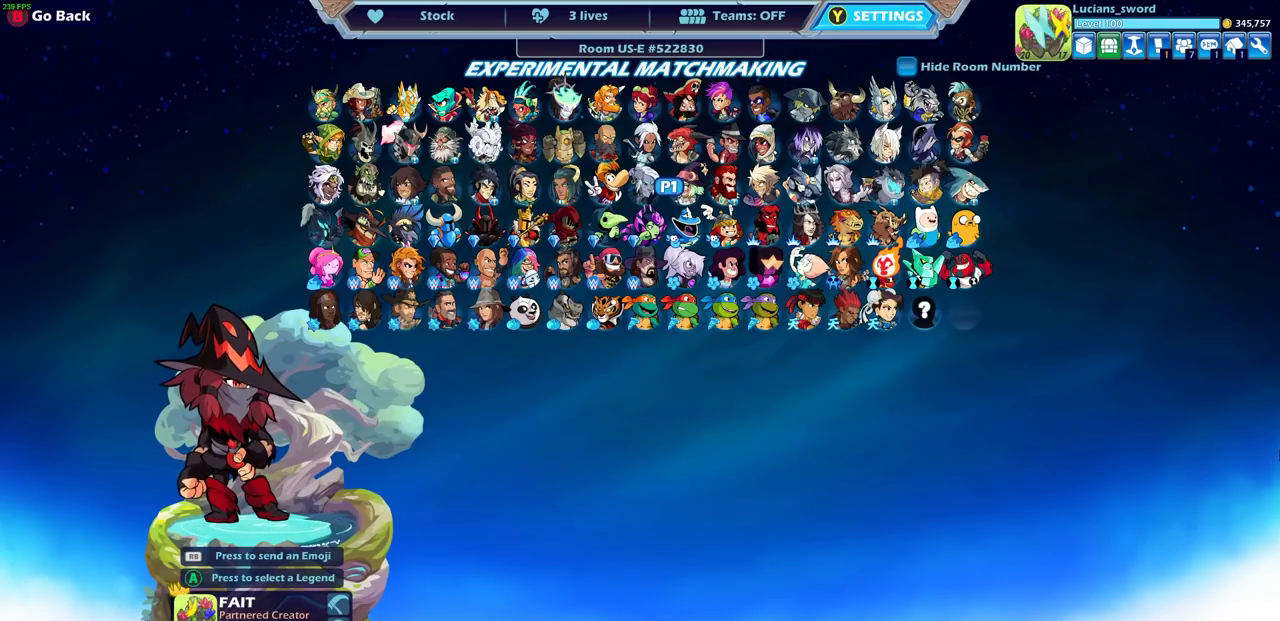
{"buttons": [], "left_stick": "center", "right_stick": "center", "events": []}
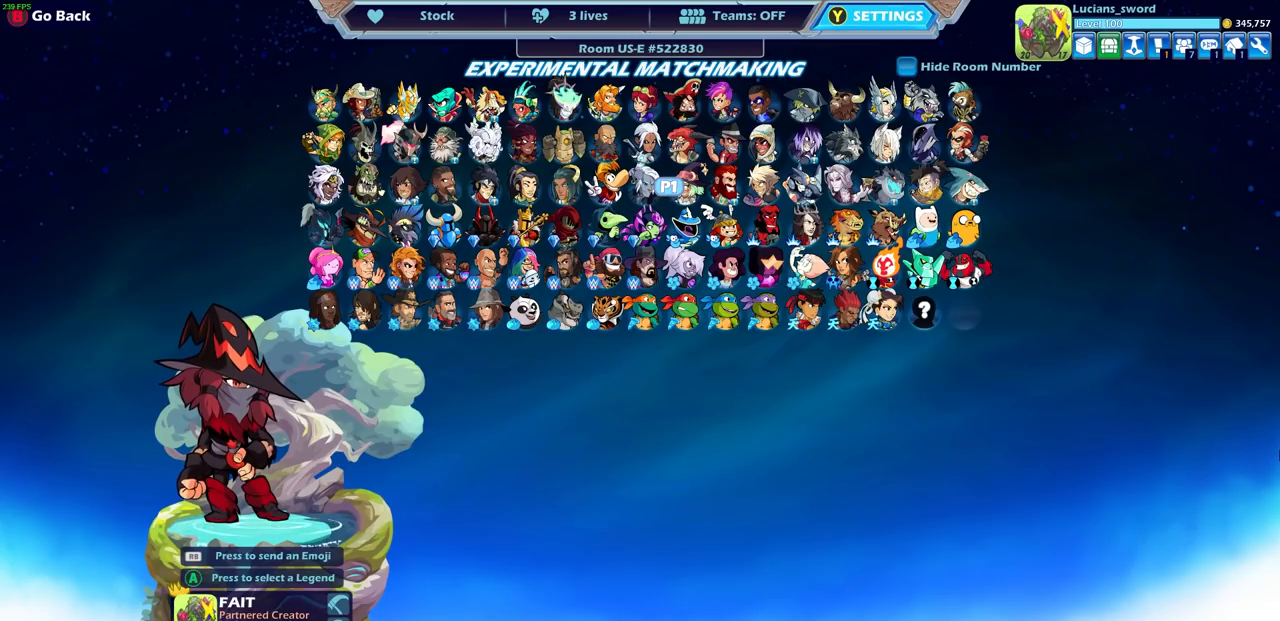
{"buttons": [], "left_stick": "center", "right_stick": "center", "events": []}
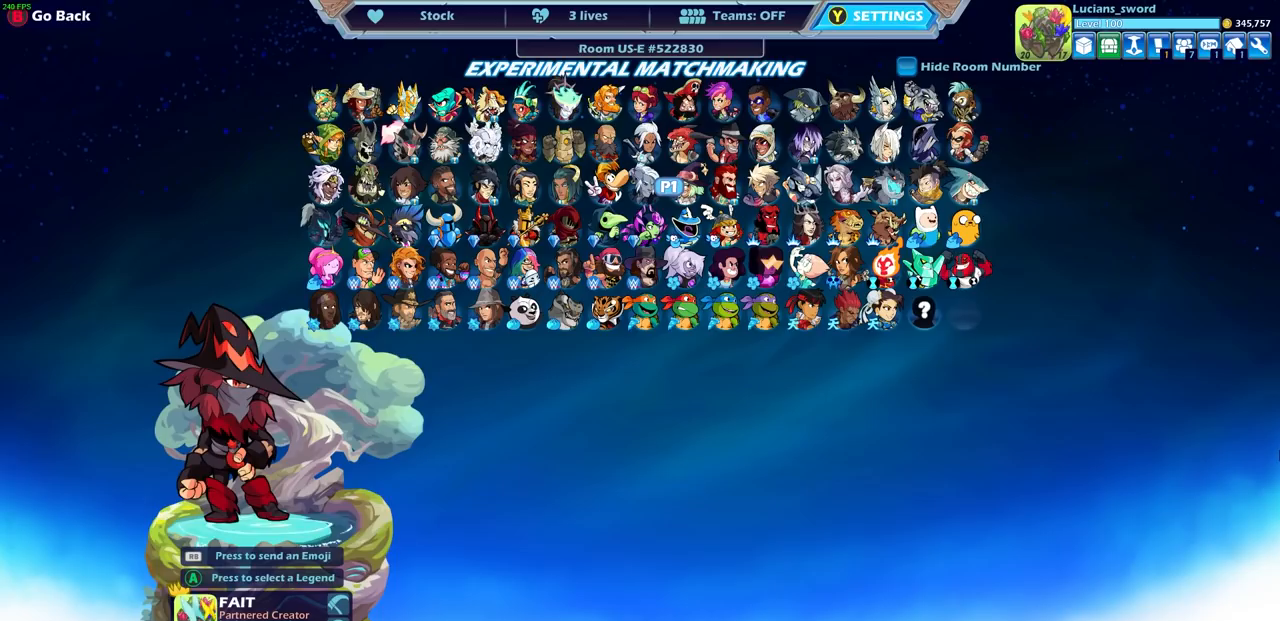
{"buttons": [], "left_stick": "center", "right_stick": "center", "events": [[250, "left_stick", "left"], [433, "left_stick", "center"]]}
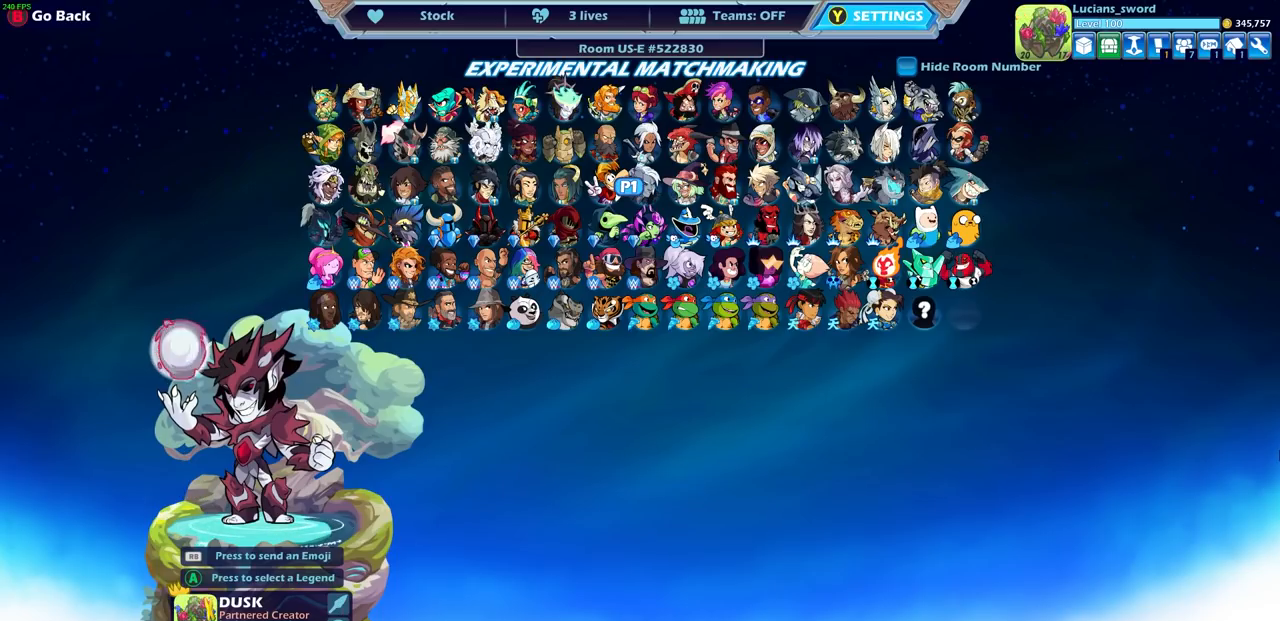
{"buttons": [], "left_stick": "center", "right_stick": "center", "events": []}
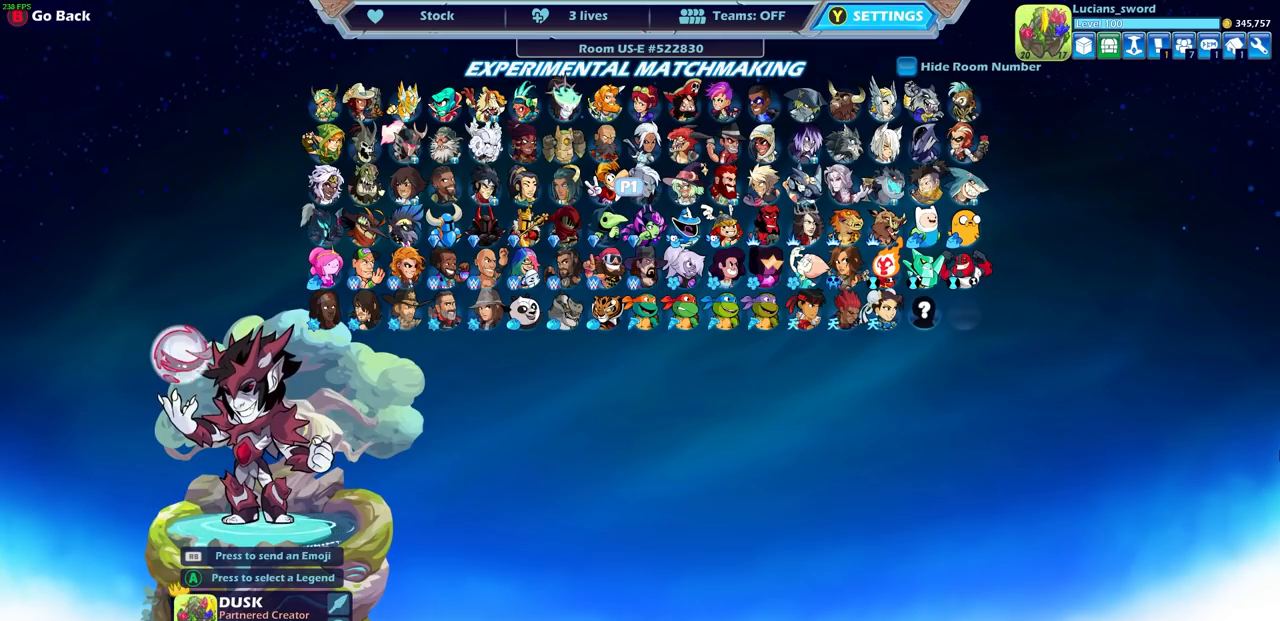
{"buttons": [], "left_stick": "center", "right_stick": "center", "events": [[233, "left_stick", "left"], [383, "left_stick", "center"]]}
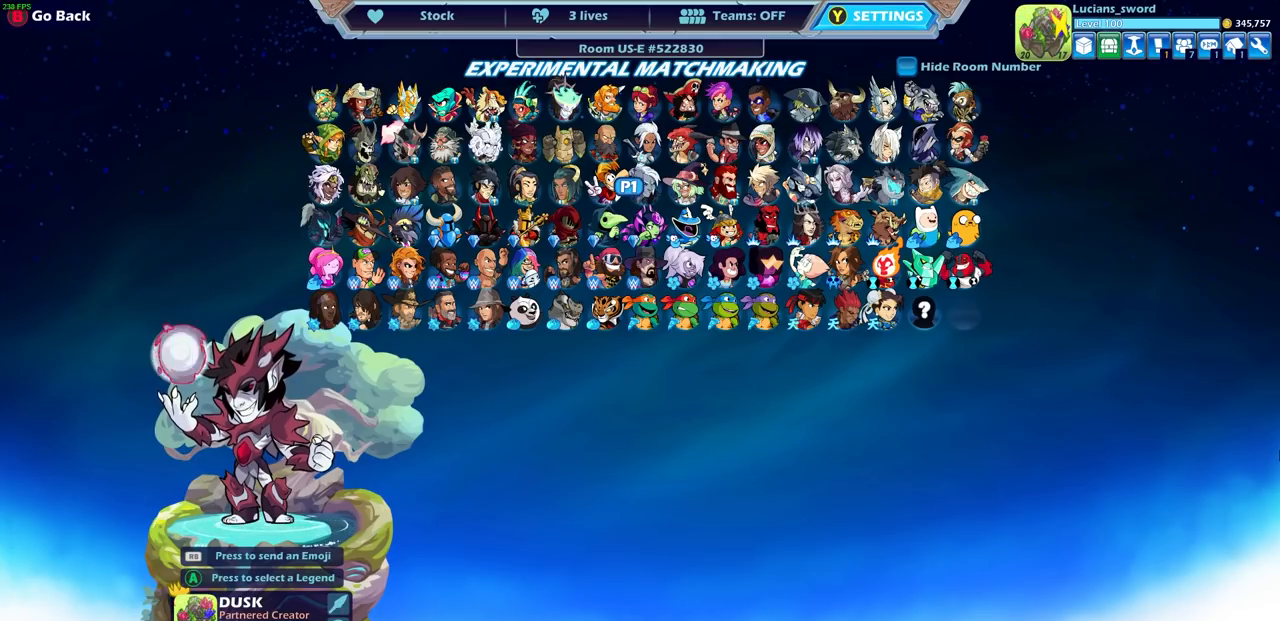
{"buttons": [], "left_stick": "center", "right_stick": "center", "events": []}
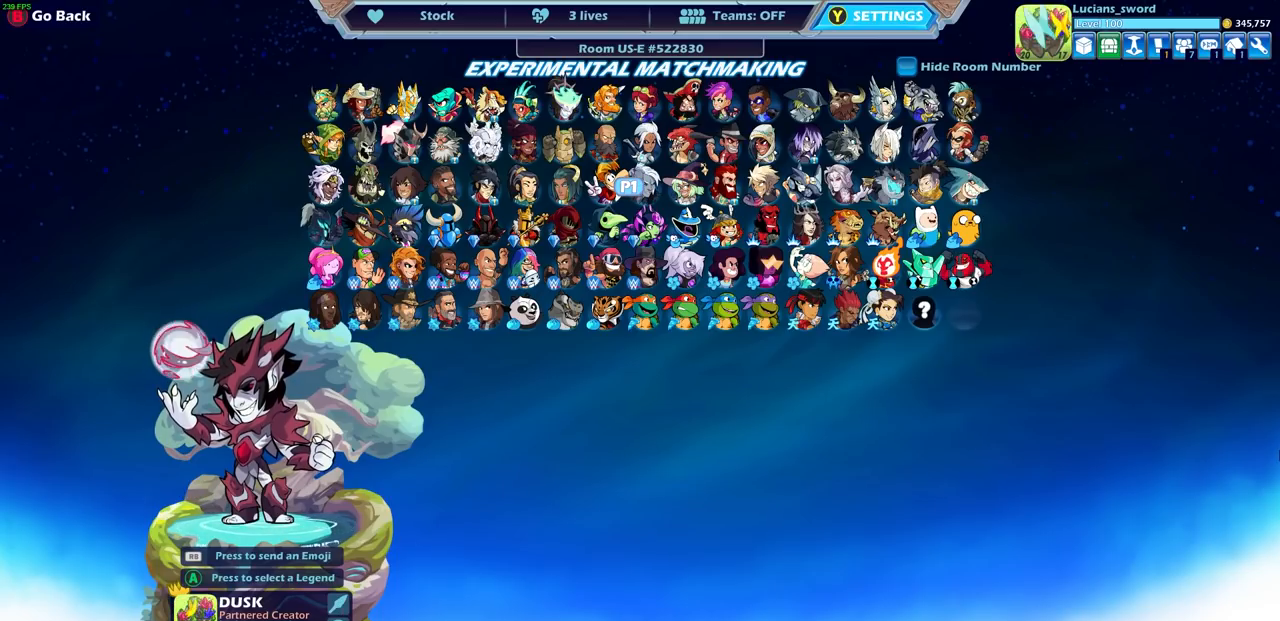
{"buttons": [], "left_stick": "center", "right_stick": "center", "events": []}
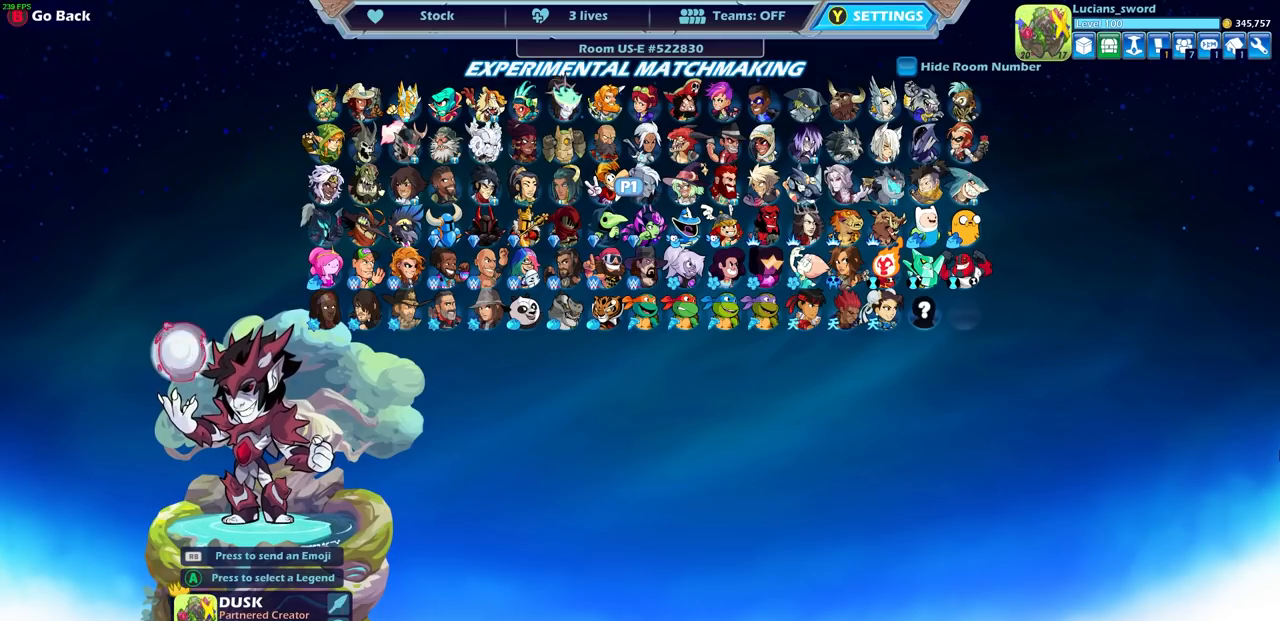
{"buttons": [], "left_stick": "center", "right_stick": "center", "events": []}
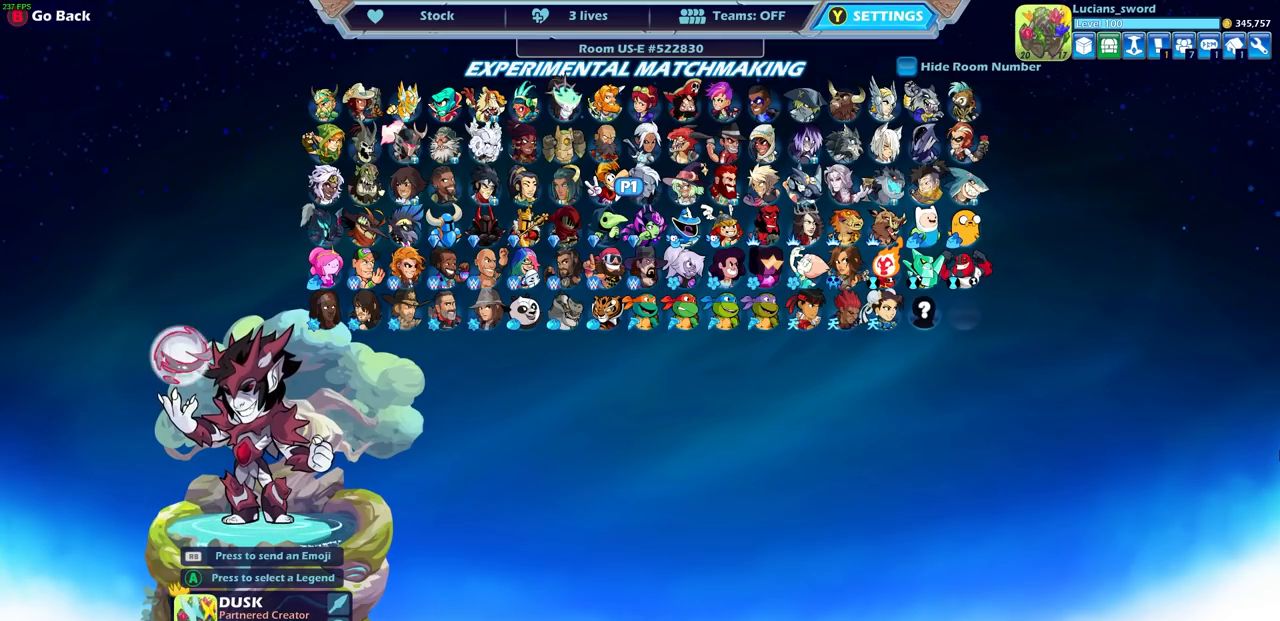
{"buttons": [], "left_stick": "center", "right_stick": "center", "events": []}
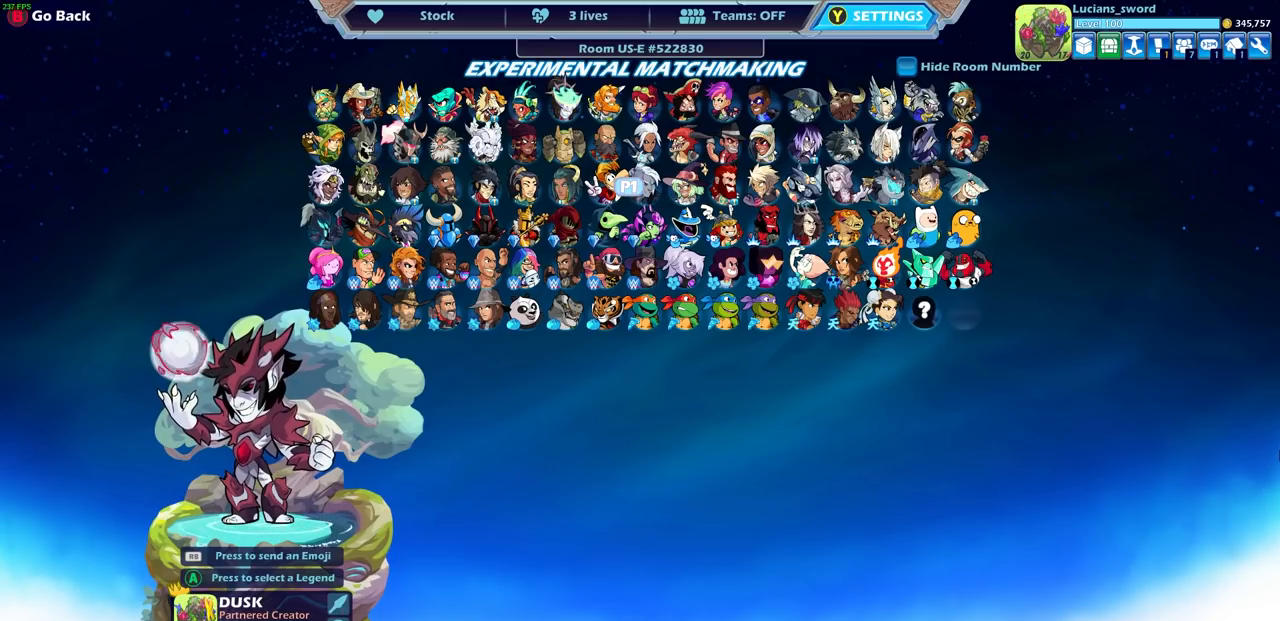
{"buttons": [], "left_stick": "center", "right_stick": "center", "events": []}